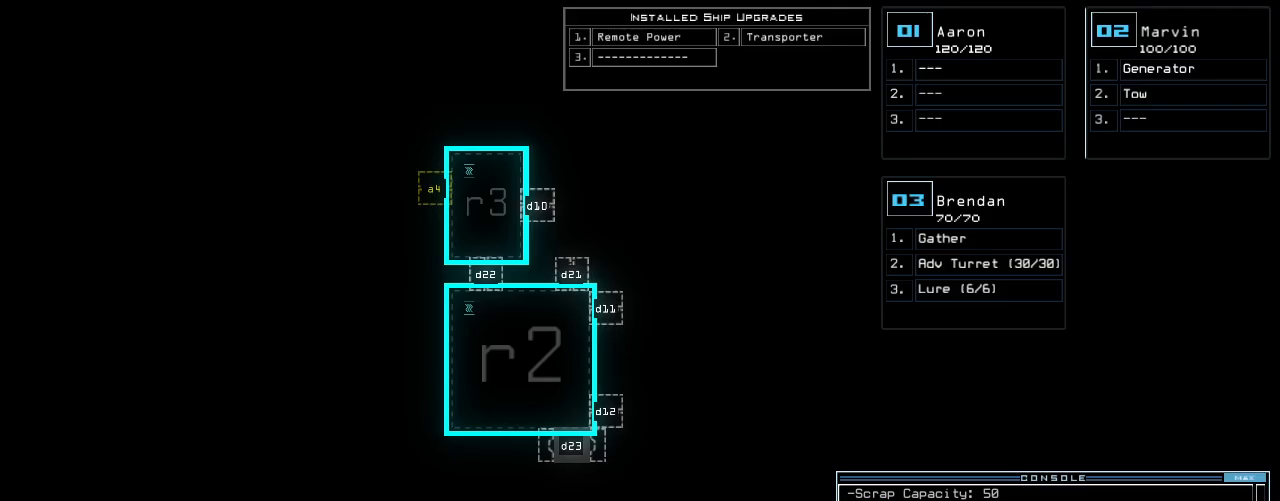
Gameplay with keyboard; each line is a JSON object with the keys held at the frame after it. "events" lists presses ("down") and releases ("up") of ".", "0", "1", "2", "3", "4", "5", "6", "7", "8", "9", "a", "b", "backspace", "c", "caps_lock", "comma", "ctrl_l", "ctrl_r", "d", "down", "e", "equals", "escape", "f", "f10", "g", "h", "i", "j", "k", "l", "left", "m", "minus", "n", "o", "p", "q", "quote", "r", "return", "right", "s", "semicolon", "shift_l", "shift_r", "space", "t", "tab", "tilde", "u", "up", "v", "w", "x", "y" and "z" between this image and that frame as [ms after this image, input, new state], when the widget could be followed in between. No other keys are recorded. Mouse input is not recorded.
{"keys": ["."], "events": [[400, ".", "down"], [420, "return", "down"], [500, "return", "up"]]}
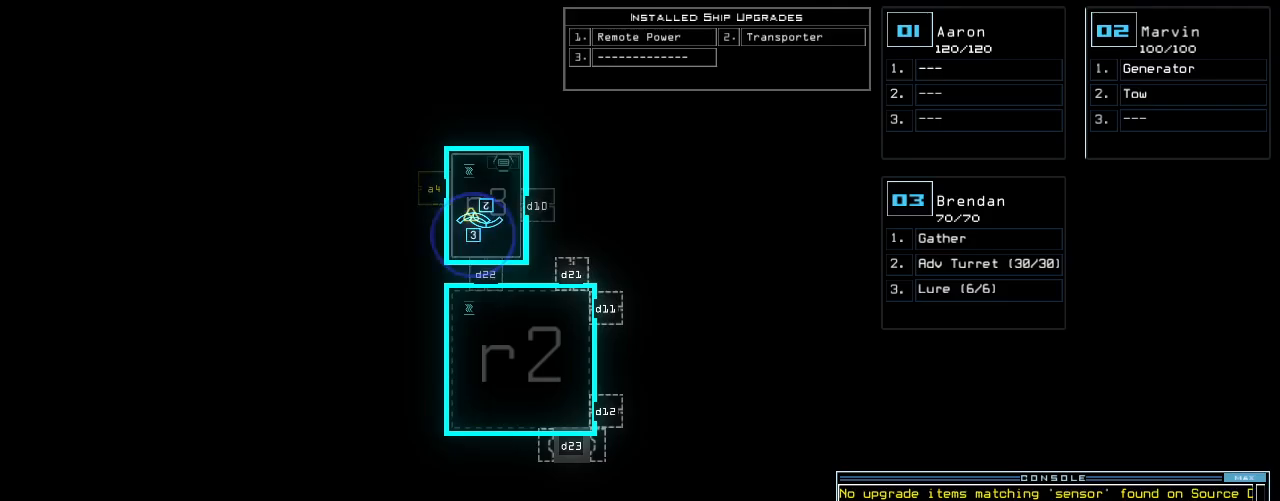
{"keys": [], "events": [[20, ".", "up"], [180, "2", "down"], [240, "2", "up"], [340, "g", "down"], [420, "return", "down"], [440, "g", "up"], [500, "return", "up"]]}
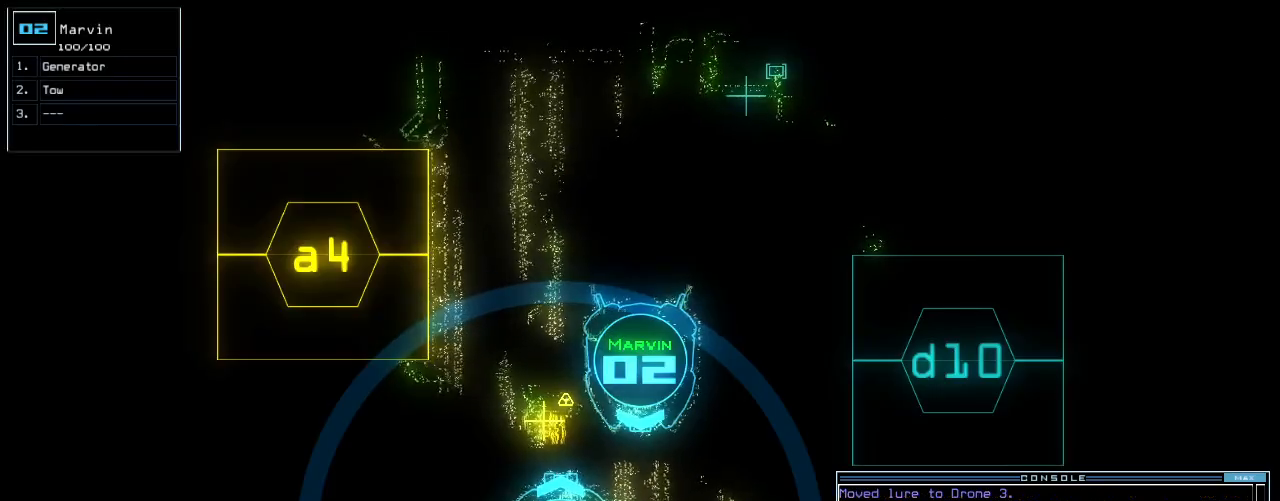
{"keys": [], "events": []}
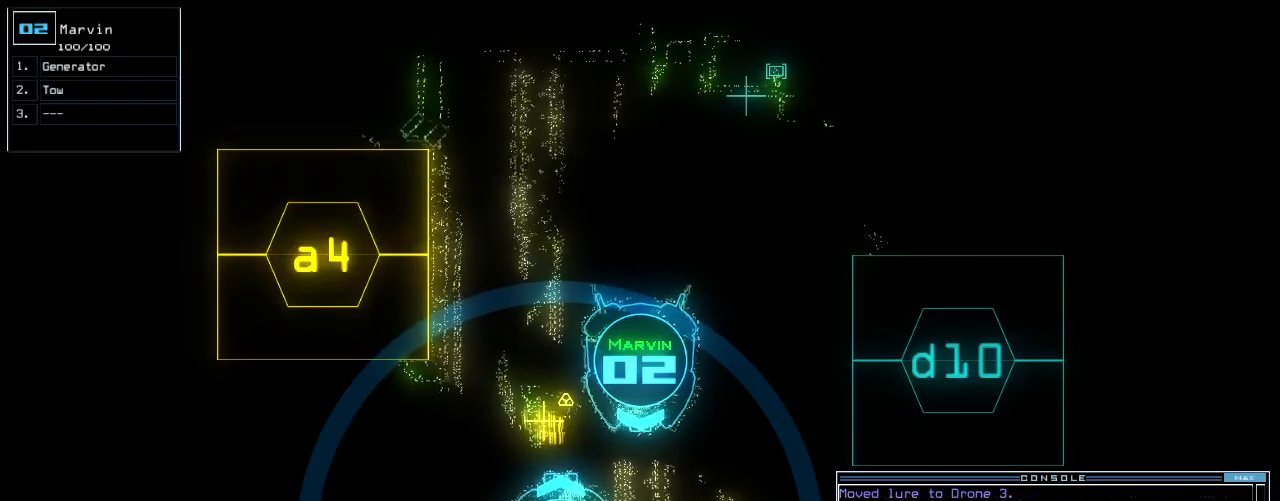
{"keys": ["3", "up"], "events": [[440, "3", "down"], [460, "up", "down"]]}
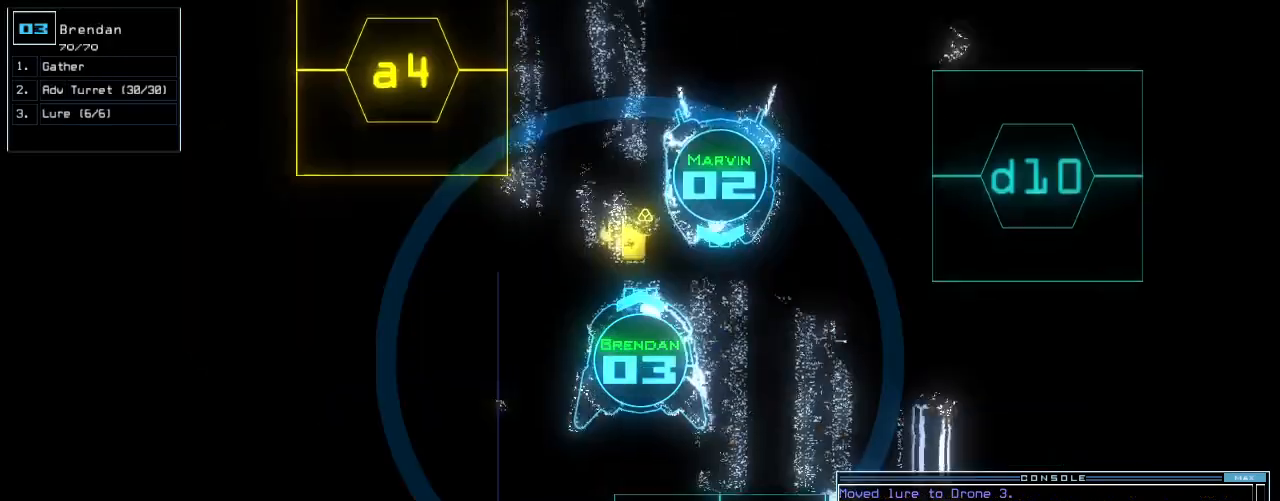
{"keys": ["g", "return", "up"], "events": [[20, "3", "up"], [100, "left", "down"], [180, "left", "up"], [420, "g", "down"], [480, "return", "down"]]}
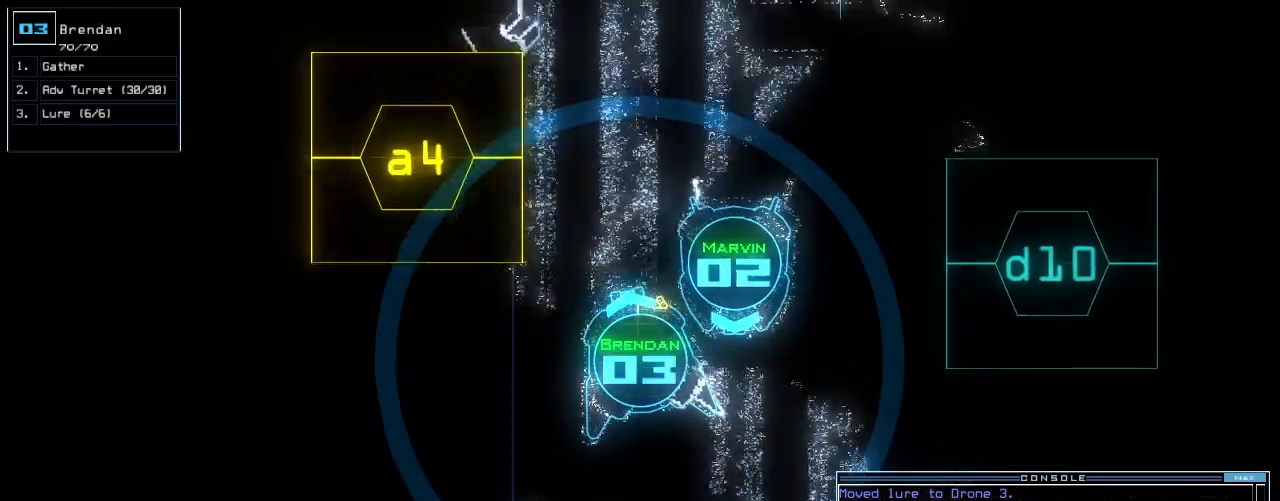
{"keys": ["up"], "events": [[20, "g", "up"], [40, "return", "up"], [360, "right", "down"], [420, "right", "up"]]}
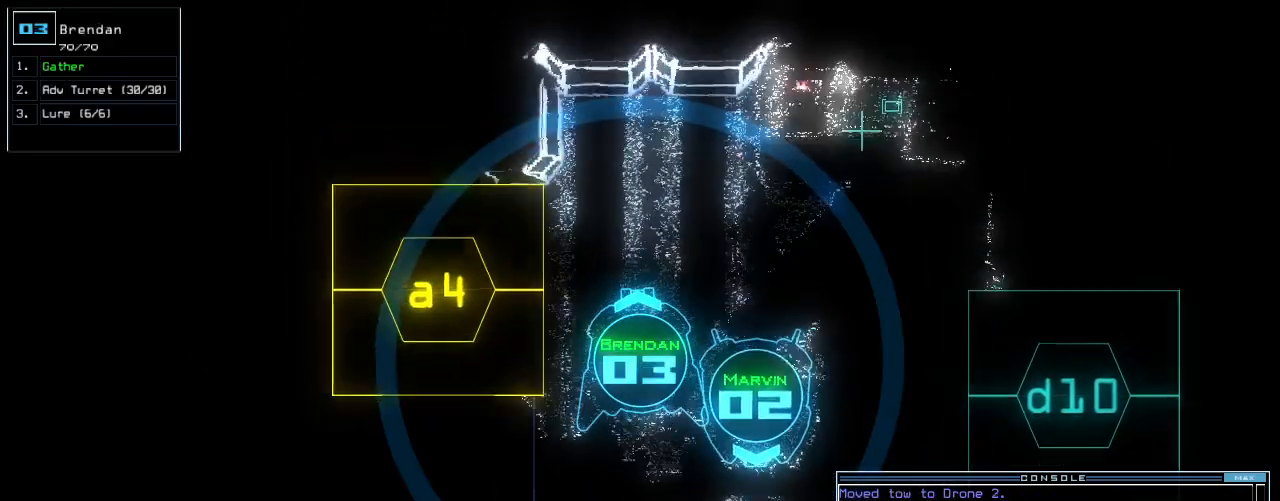
{"keys": ["down"], "events": [[40, "up", "up"], [160, "down", "down"]]}
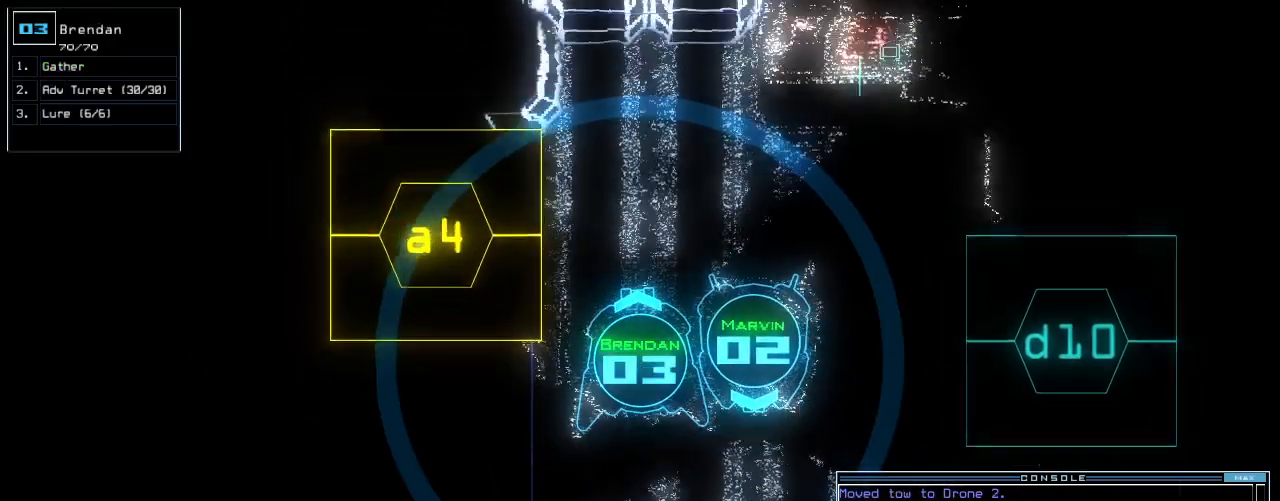
{"keys": [], "events": [[340, "down", "up"], [340, "space", "down"], [440, "space", "up"]]}
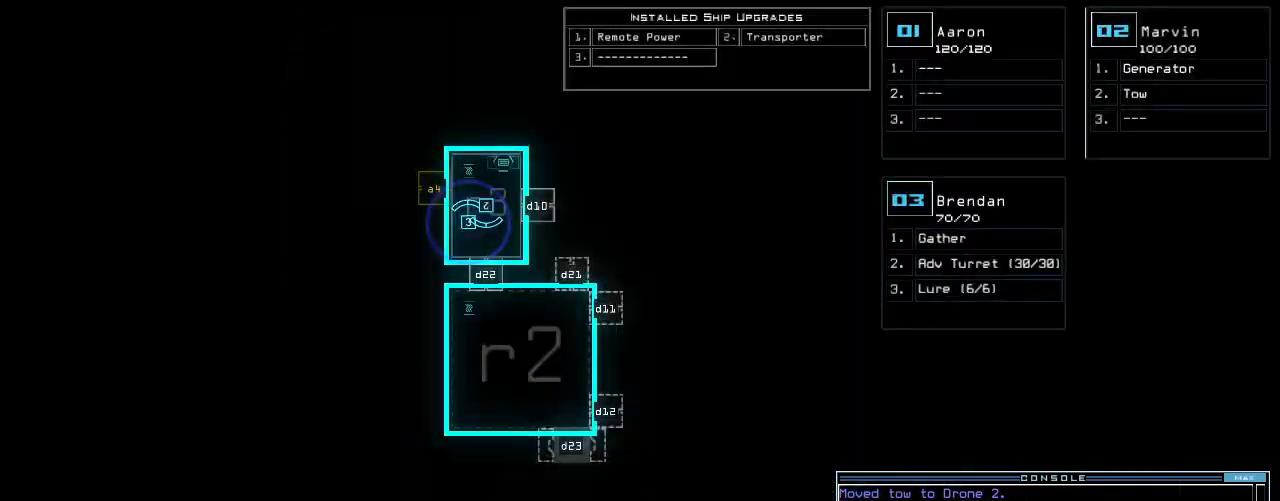
{"keys": ["n", "space"], "events": [[140, "t", "down"], [200, "t", "up"], [300, "r", "down"], [340, "a", "down"], [380, "r", "up"], [400, "n", "down"], [460, "a", "up"], [480, "space", "down"]]}
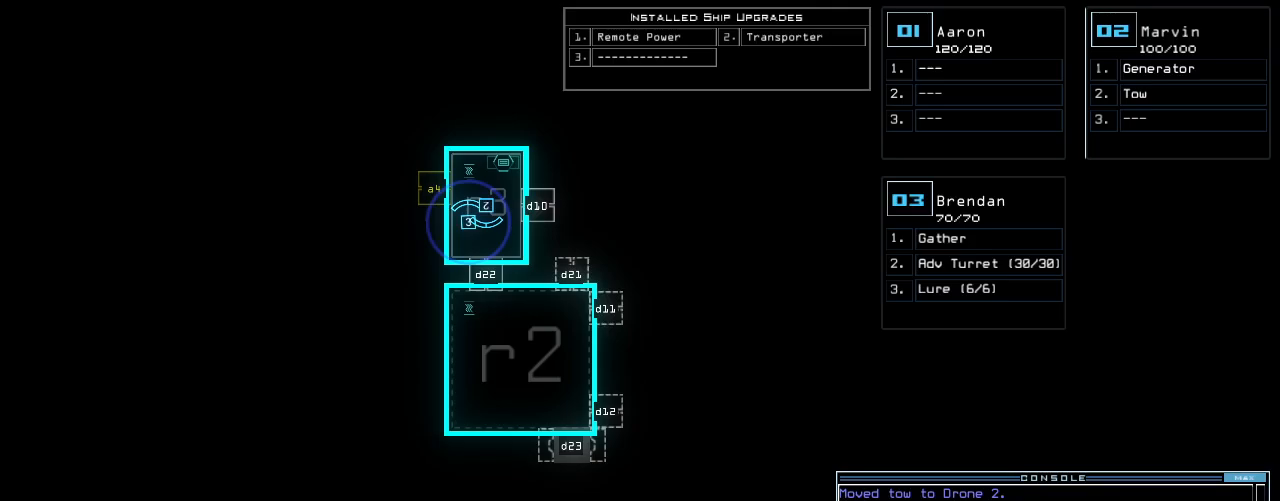
{"keys": [], "events": [[40, "n", "up"], [80, "2", "down"], [80, "space", "up"], [160, "2", "up"], [180, "space", "down"], [260, "3", "down"], [260, "space", "up"], [320, "3", "up"], [360, "space", "down"], [400, "r", "down"], [440, "space", "up"], [500, "r", "up"]]}
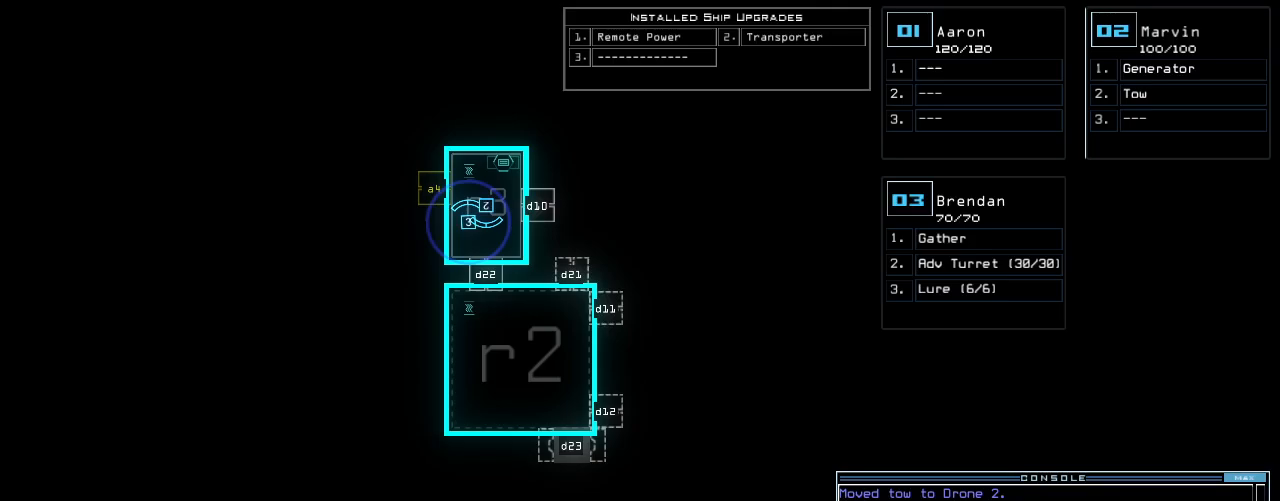
{"keys": [], "events": [[120, "2", "down"], [200, "2", "up"], [460, "return", "down"], [500, "return", "up"]]}
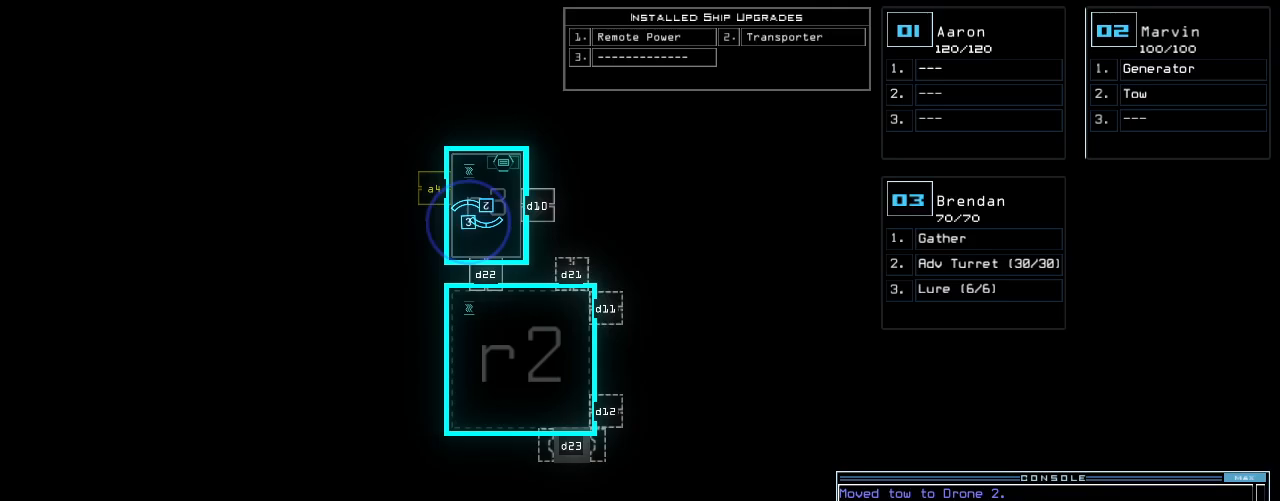
{"keys": ["g"], "events": [[500, "g", "down"]]}
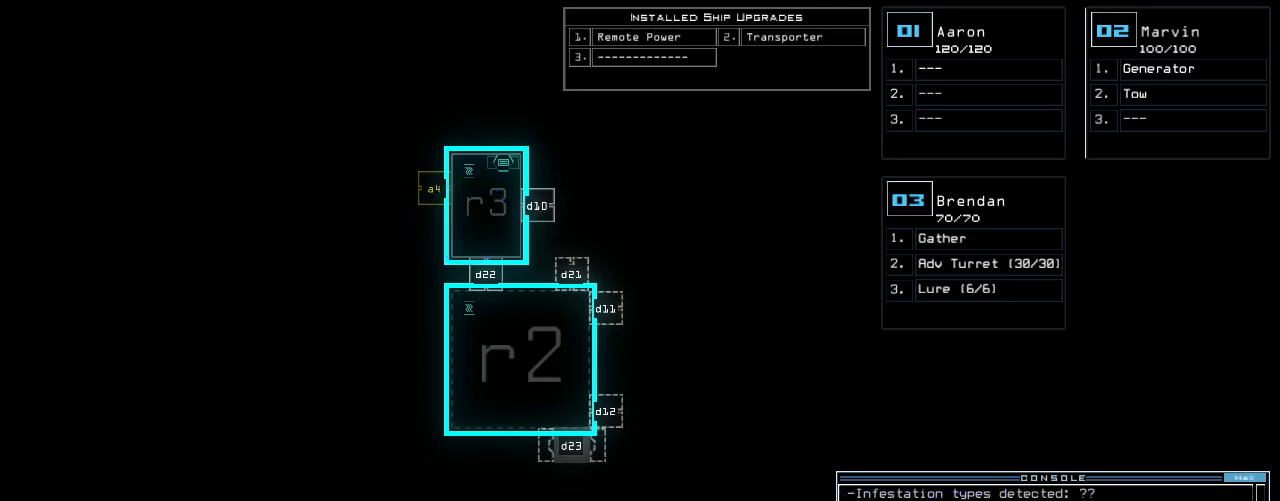
{"keys": [], "events": [[60, "e", "down"], [100, "g", "up"], [180, "e", "up"], [180, "space", "down"], [300, "2", "down"], [340, "space", "up"], [400, "2", "up"]]}
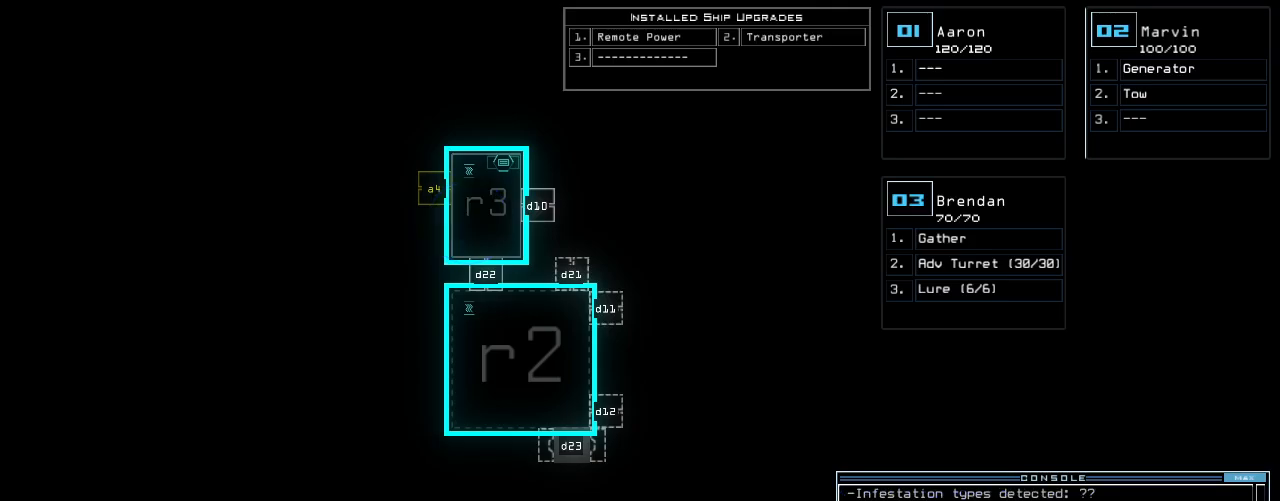
{"keys": [], "events": [[360, "return", "down"], [400, "return", "up"]]}
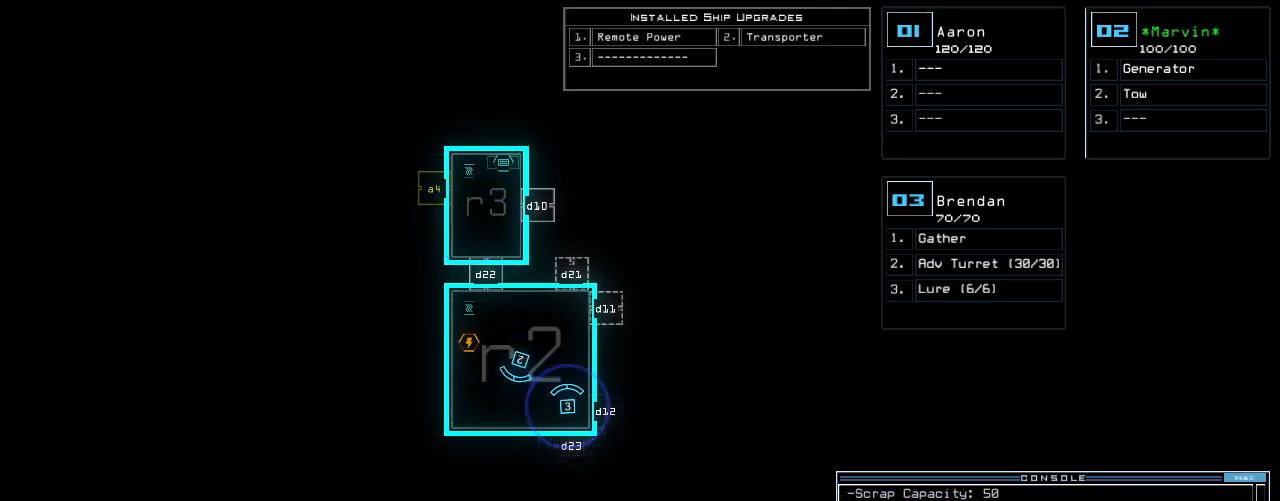
{"keys": [], "events": []}
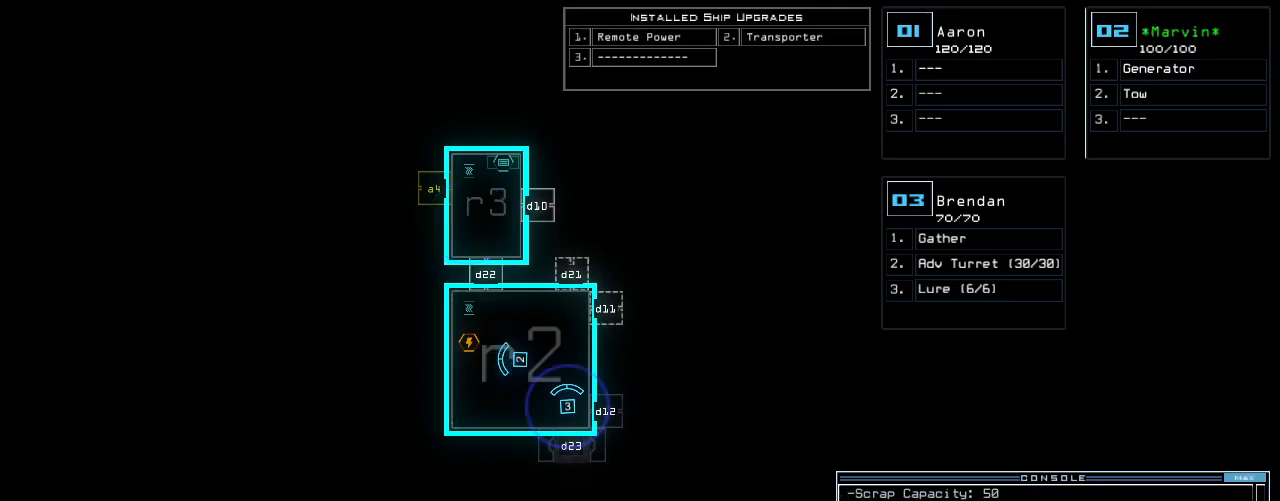
{"keys": ["up"], "events": [[140, "3", "down"], [160, "up", "down"], [200, "3", "up"]]}
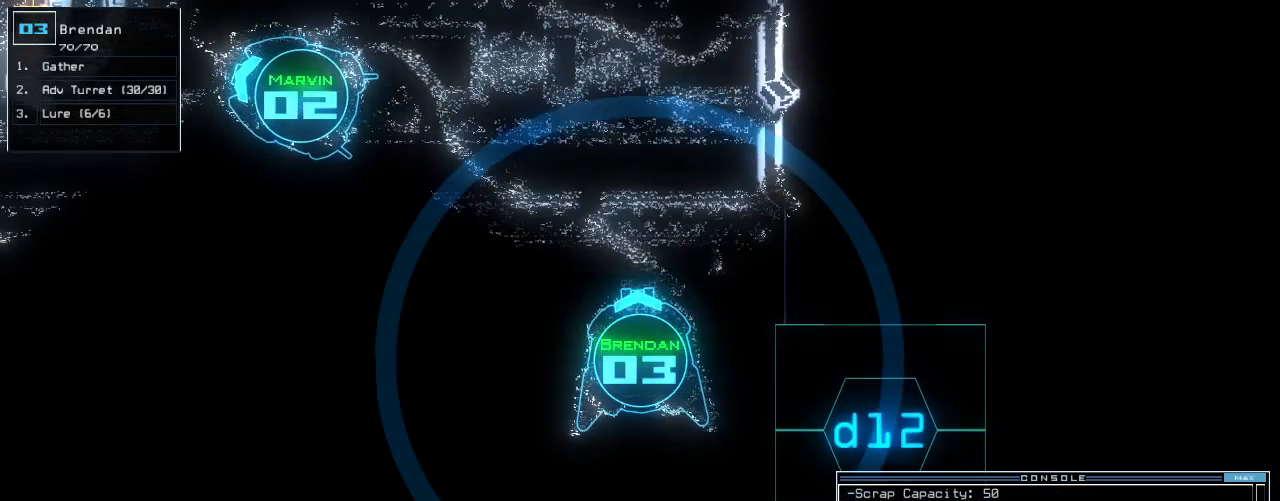
{"keys": ["up"], "events": []}
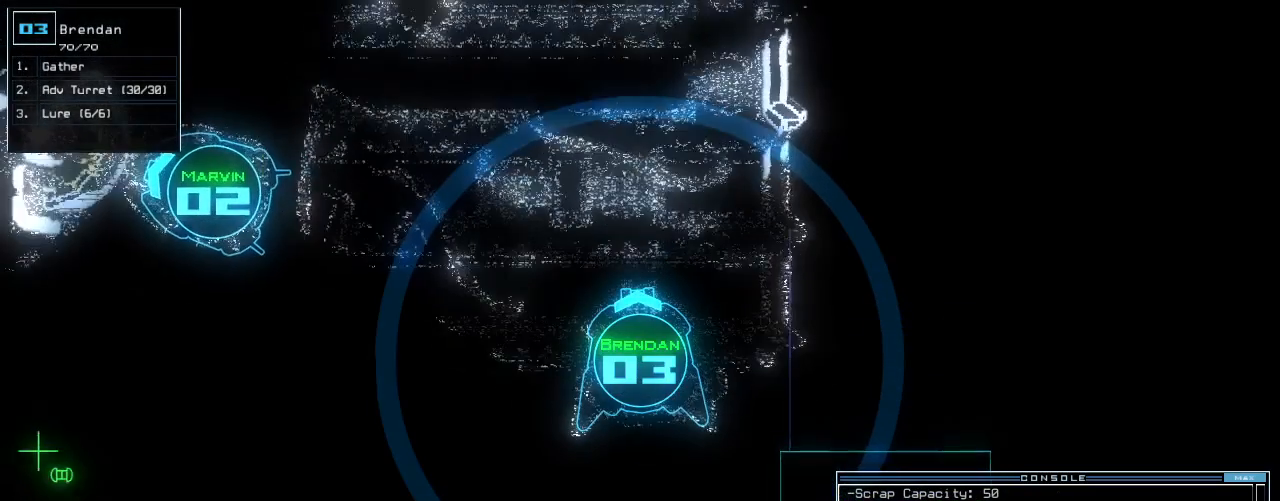
{"keys": ["left", "up"], "events": [[420, "left", "down"], [420, "tilde", "down"], [480, "tilde", "up"]]}
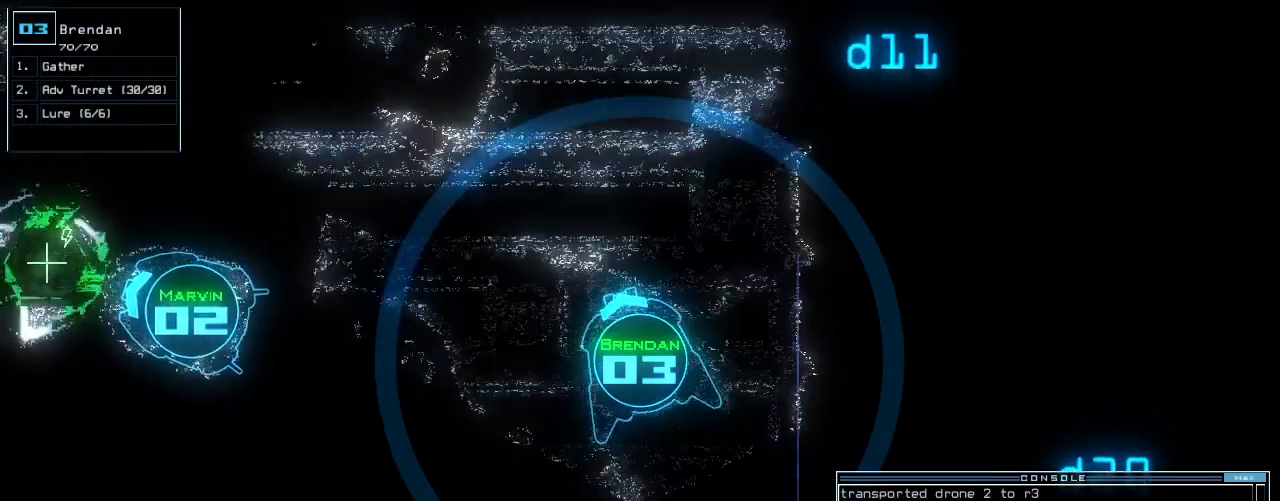
{"keys": [], "events": [[140, "left", "up"], [260, "space", "down"], [260, "up", "up"], [340, "space", "up"]]}
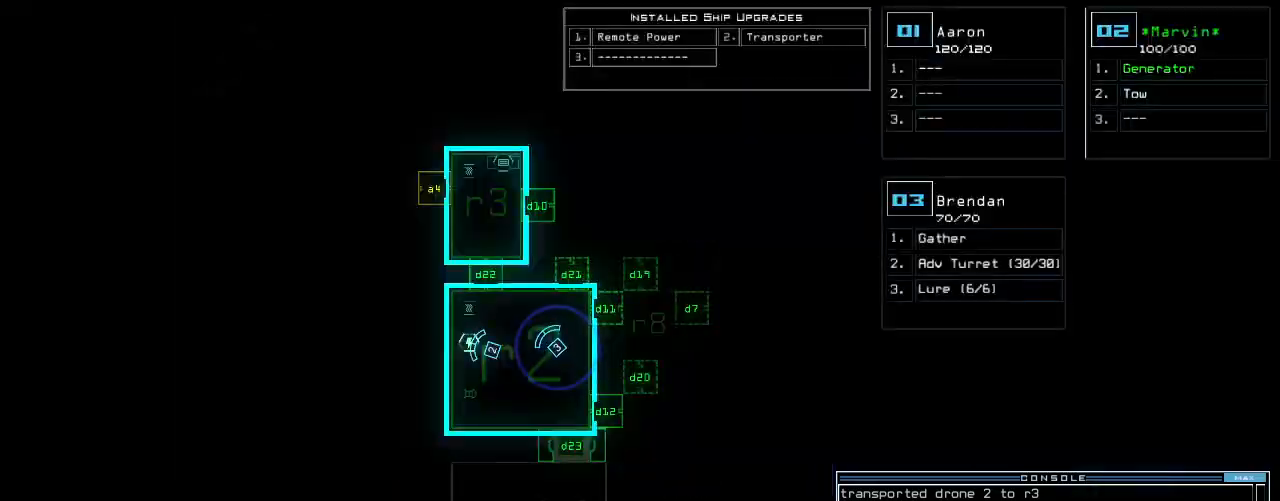
{"keys": ["right", "up"], "events": [[360, "up", "down"], [400, "space", "down"], [440, "right", "down"], [500, "space", "up"]]}